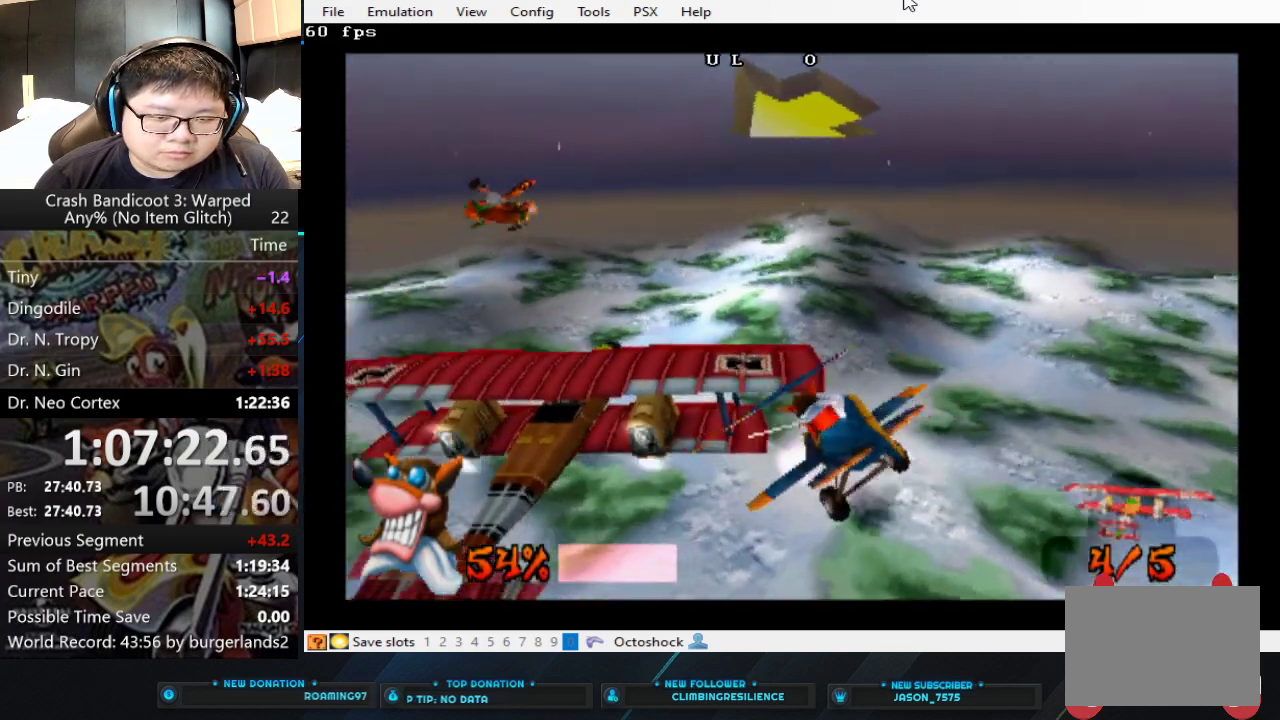
Gameplay with a controller (PlayStation layout); each line is a JSON object with the inputs held at the frame after it. "events" lists button and stick changes between this image and that frame as [ms after this image, input, new state], when the widget could be followed in between. Not read: L1 R3 right_stick.
{"buttons": ["CIRCLE"], "left_stick": "center", "events": [[433, "left_stick", "center"]]}
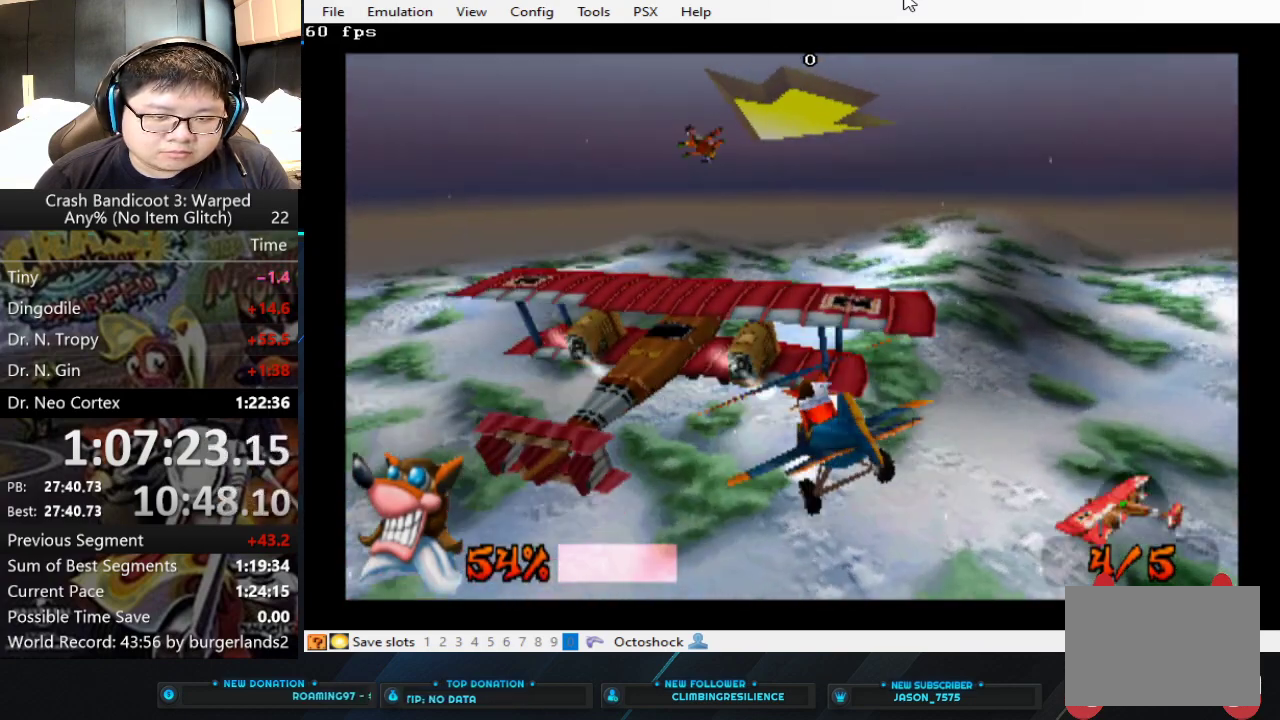
{"buttons": ["CIRCLE"], "left_stick": "down-right", "events": [[333, "left_stick", "down-right"]]}
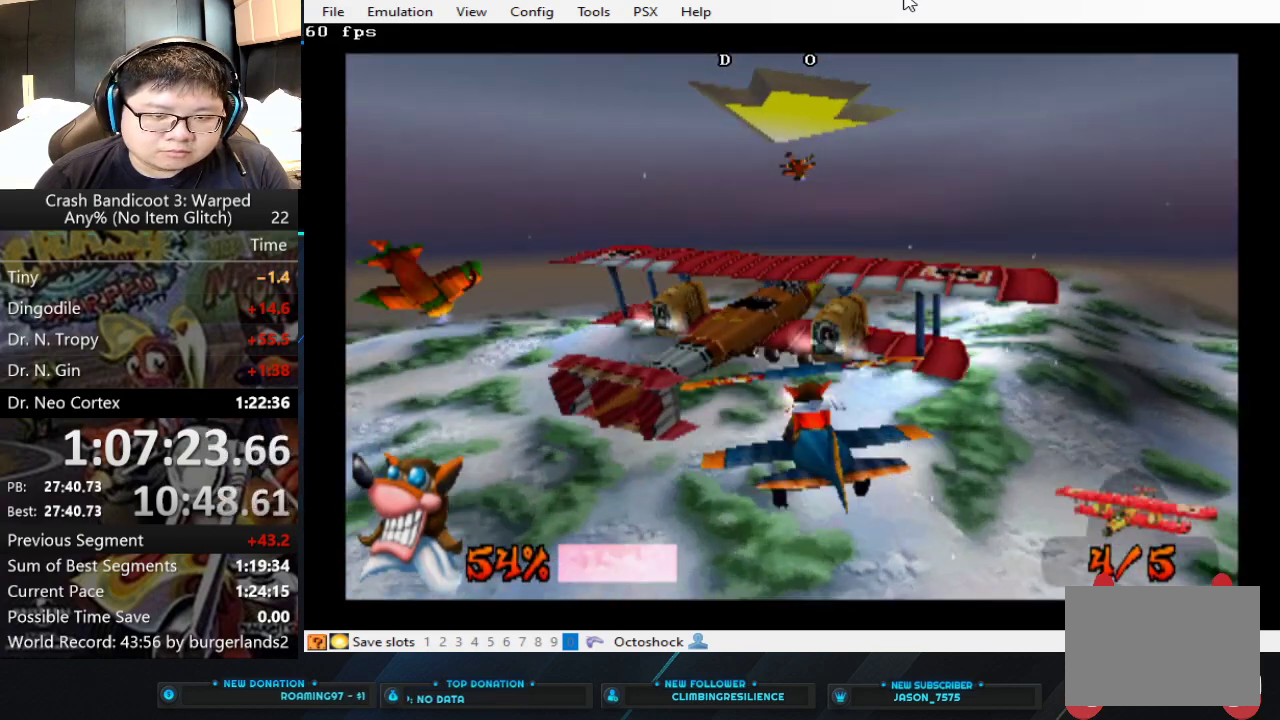
{"buttons": ["CIRCLE"], "left_stick": "right", "events": [[100, "left_stick", "right"]]}
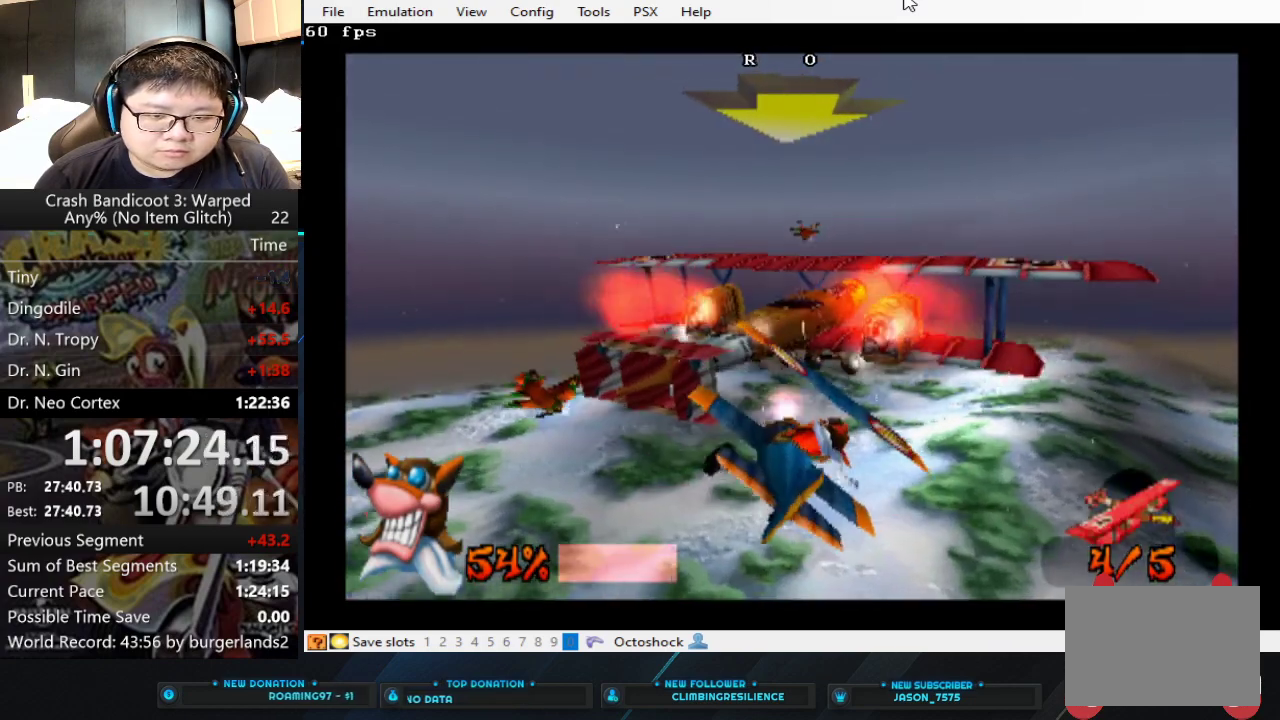
{"buttons": ["CIRCLE"], "left_stick": "down-left", "events": [[100, "left_stick", "center"], [467, "left_stick", "down-left"]]}
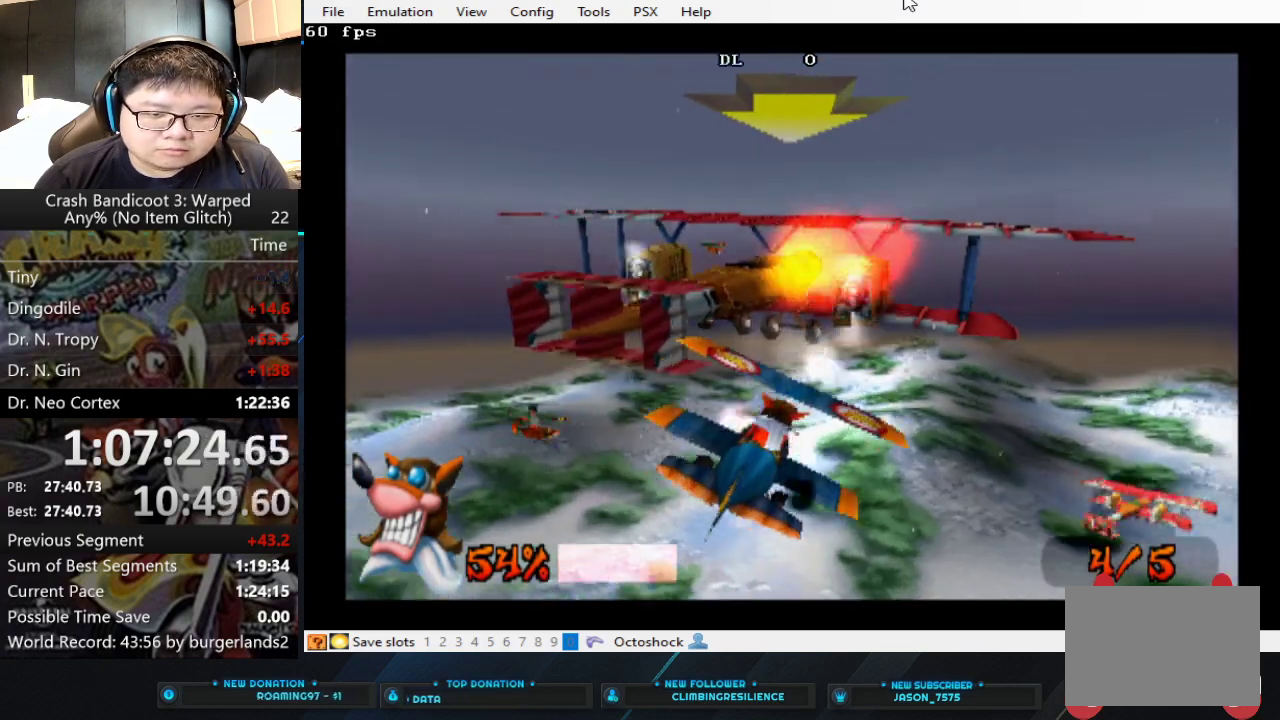
{"buttons": ["CIRCLE"], "left_stick": "down-right", "events": [[133, "left_stick", "center"], [433, "left_stick", "down-right"]]}
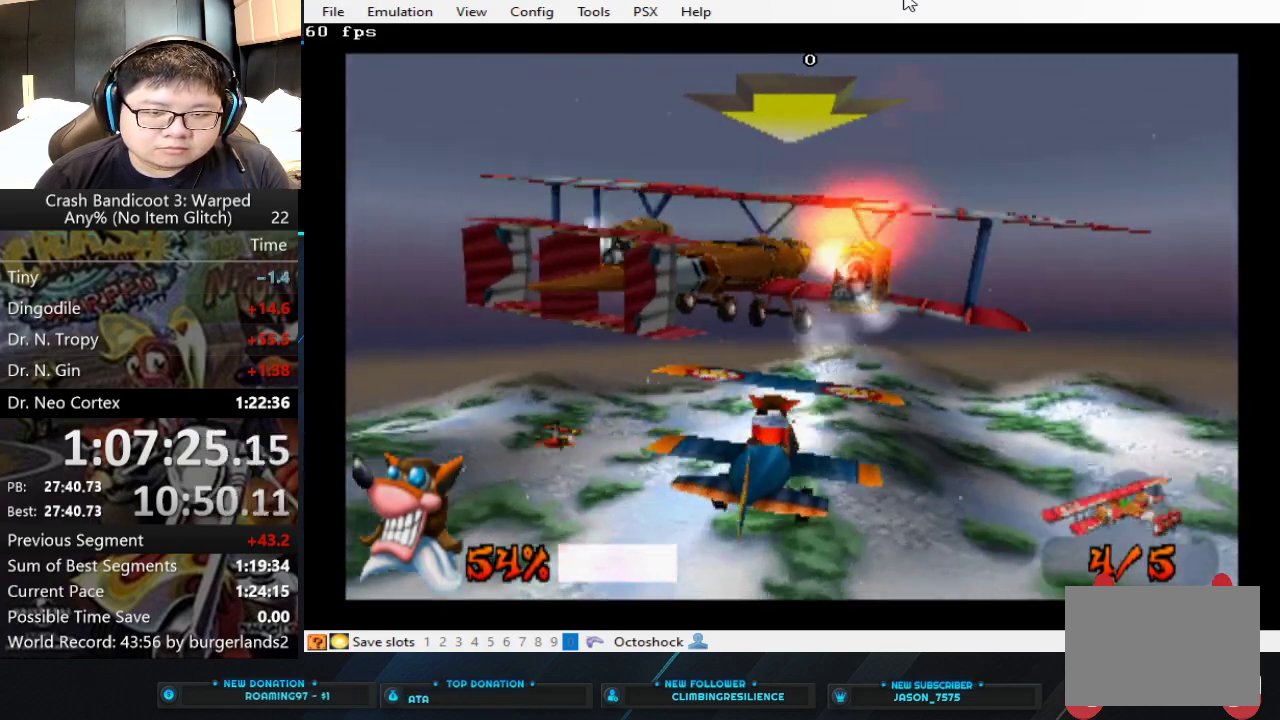
{"buttons": ["CIRCLE"], "left_stick": "down-right", "events": [[100, "left_stick", "center"], [300, "left_stick", "down-right"]]}
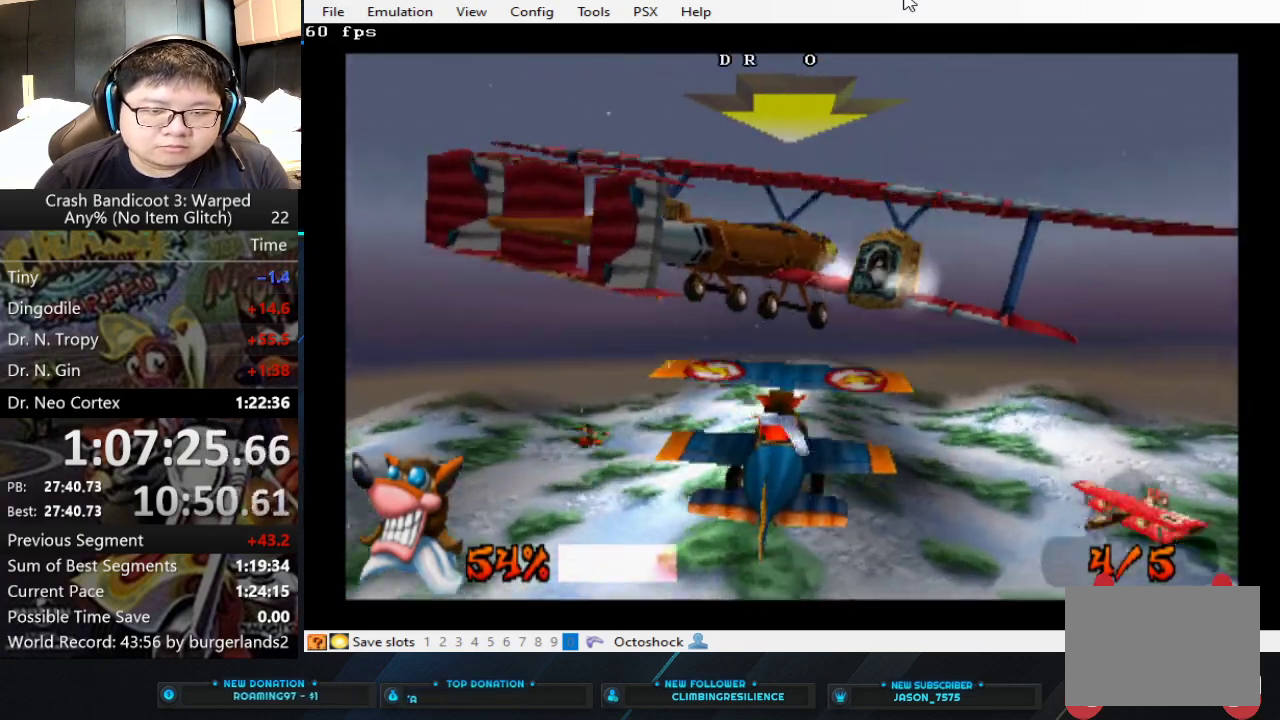
{"buttons": ["CIRCLE"], "left_stick": "center", "events": [[100, "left_stick", "right"], [433, "left_stick", "center"]]}
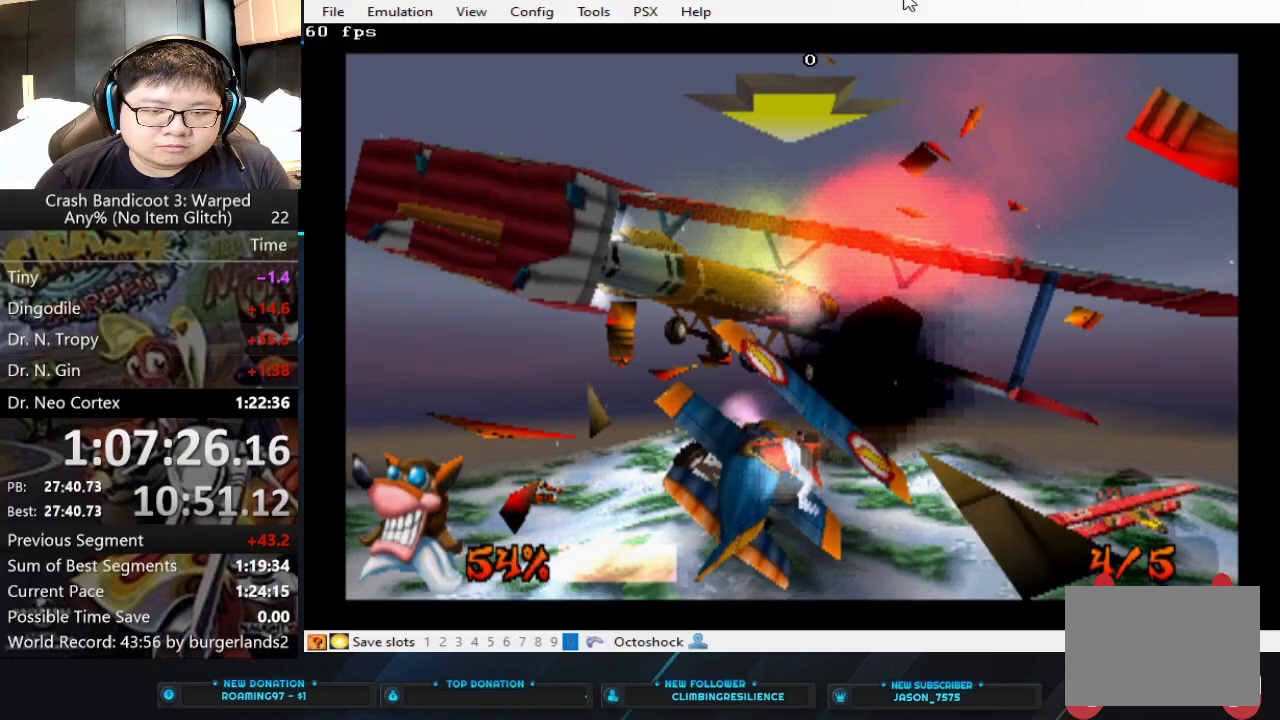
{"buttons": ["CIRCLE"], "left_stick": "center", "events": [[167, "left_stick", "left"], [500, "left_stick", "center"]]}
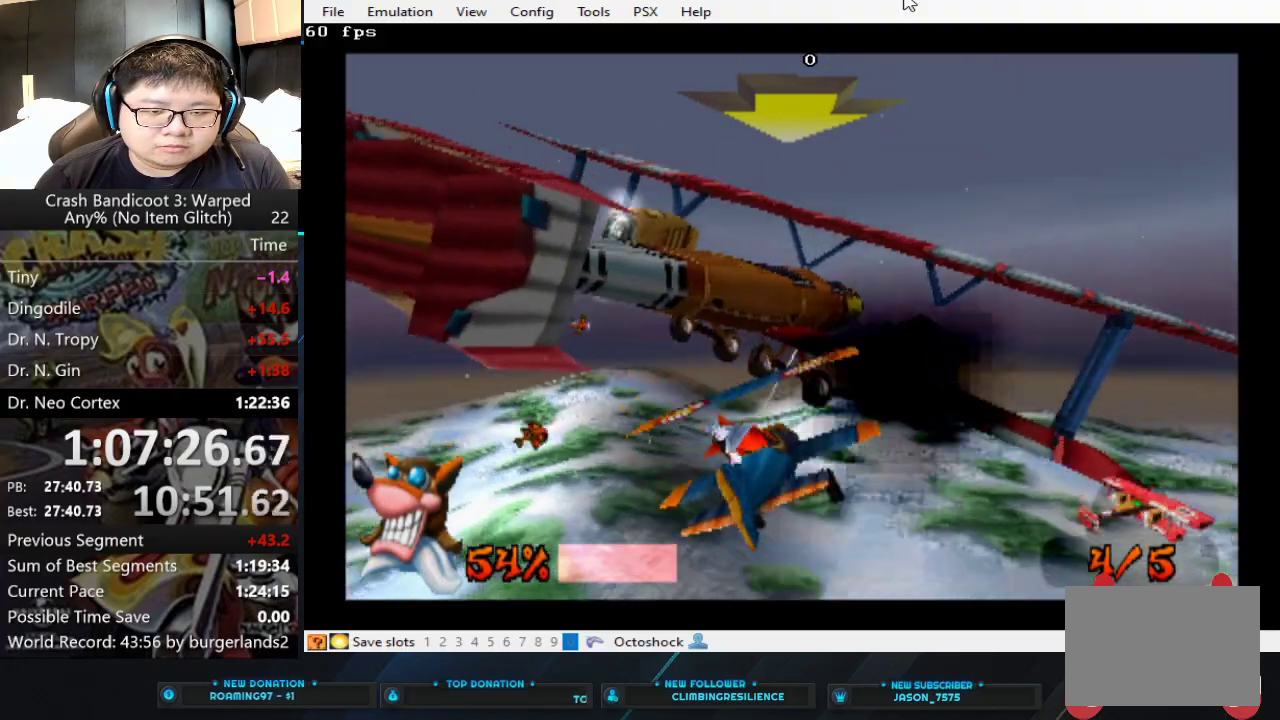
{"buttons": ["CIRCLE"], "left_stick": "down-right", "events": [[333, "left_stick", "down-right"]]}
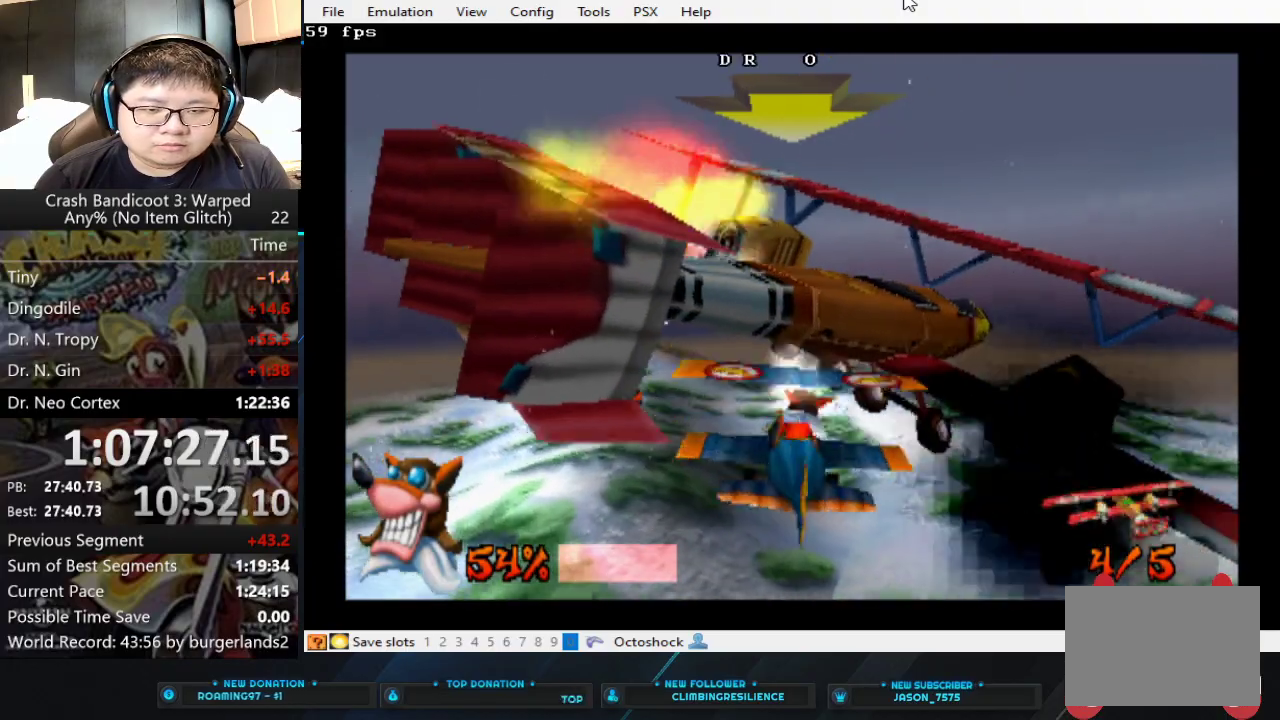
{"buttons": ["CIRCLE"], "left_stick": "right", "events": [[100, "left_stick", "center"], [433, "left_stick", "right"]]}
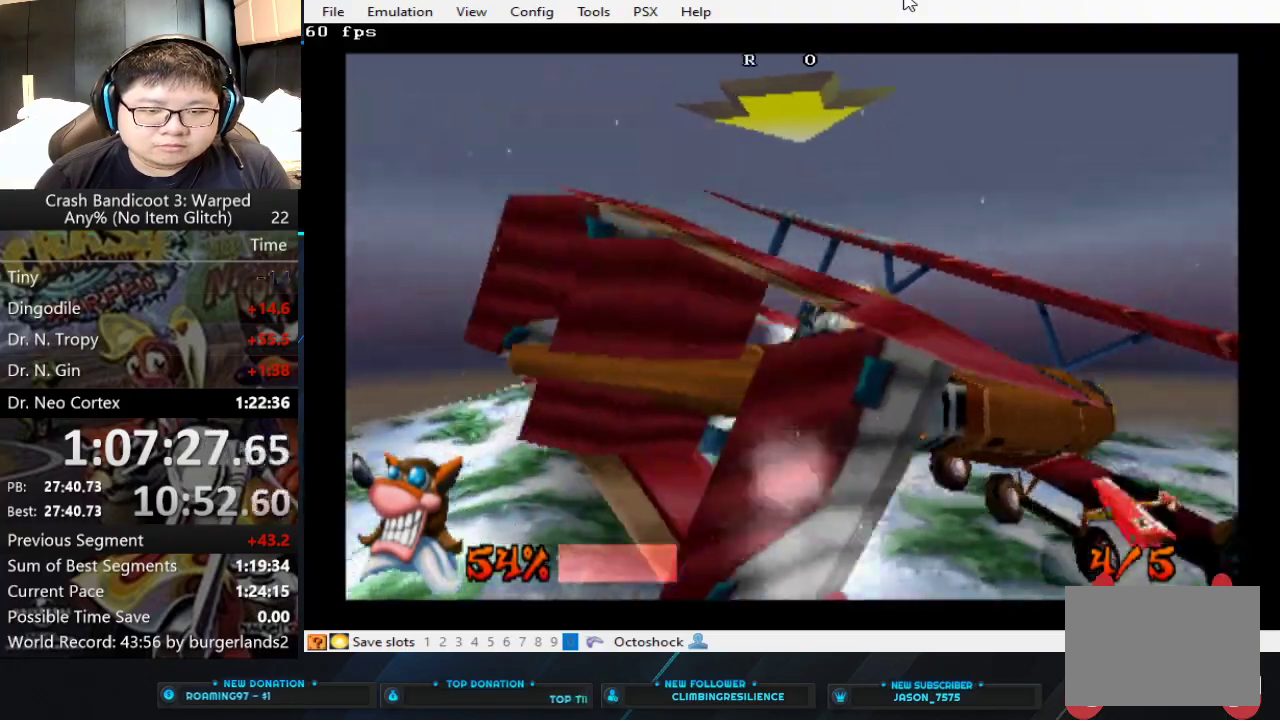
{"buttons": ["CIRCLE"], "left_stick": "right", "events": []}
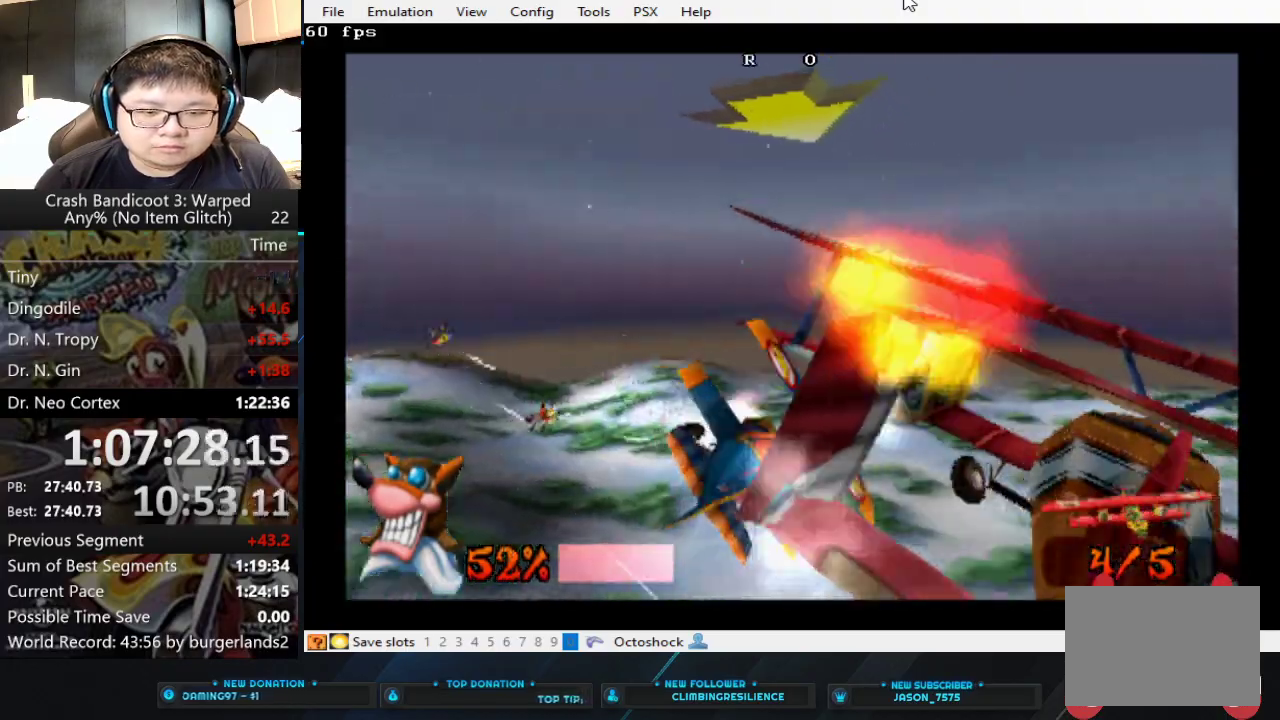
{"buttons": ["CIRCLE"], "left_stick": "up-right", "events": [[333, "left_stick", "center"], [500, "left_stick", "up-right"]]}
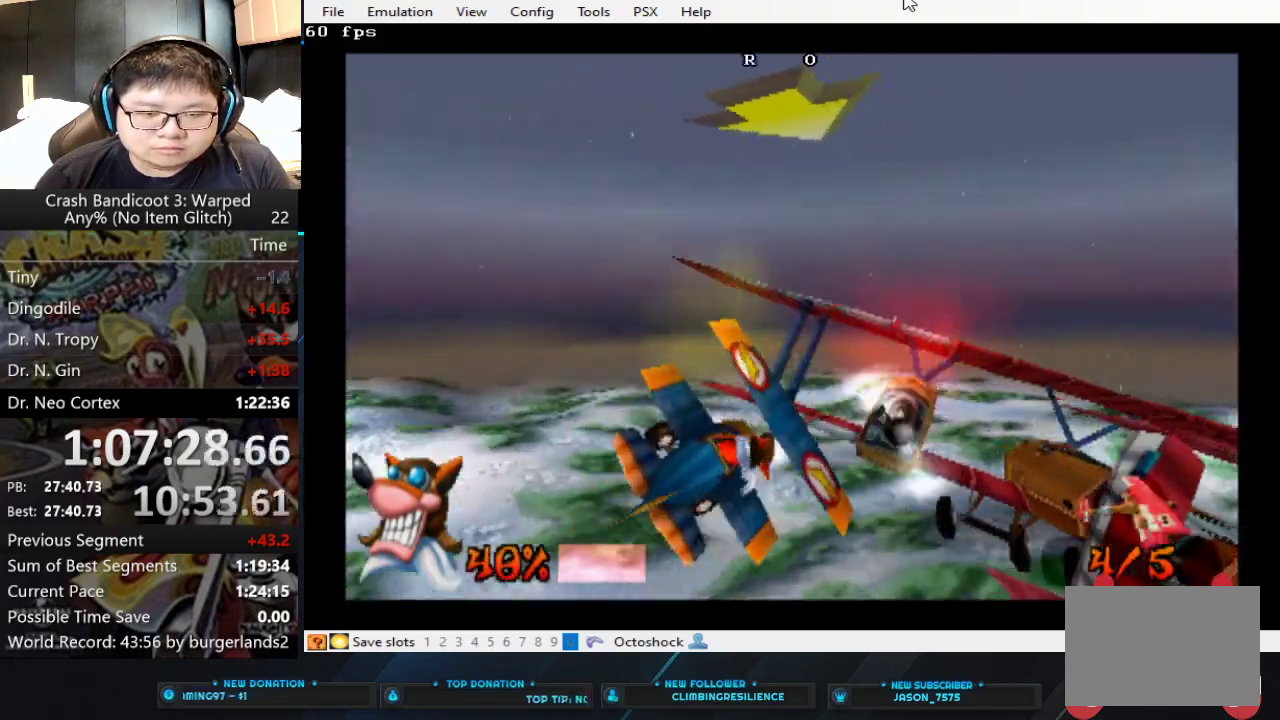
{"buttons": ["CIRCLE"], "left_stick": "up", "events": [[67, "left_stick", "up"], [267, "left_stick", "center"], [400, "left_stick", "up"]]}
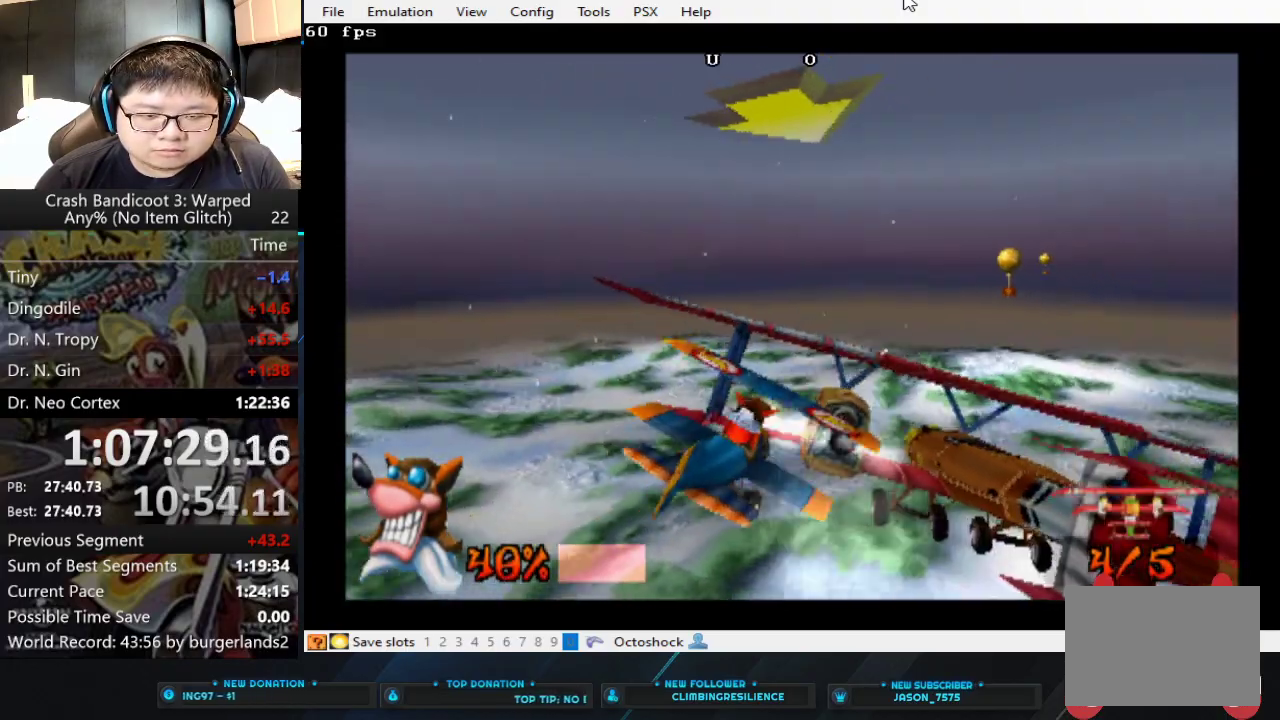
{"buttons": ["CIRCLE"], "left_stick": "up", "events": []}
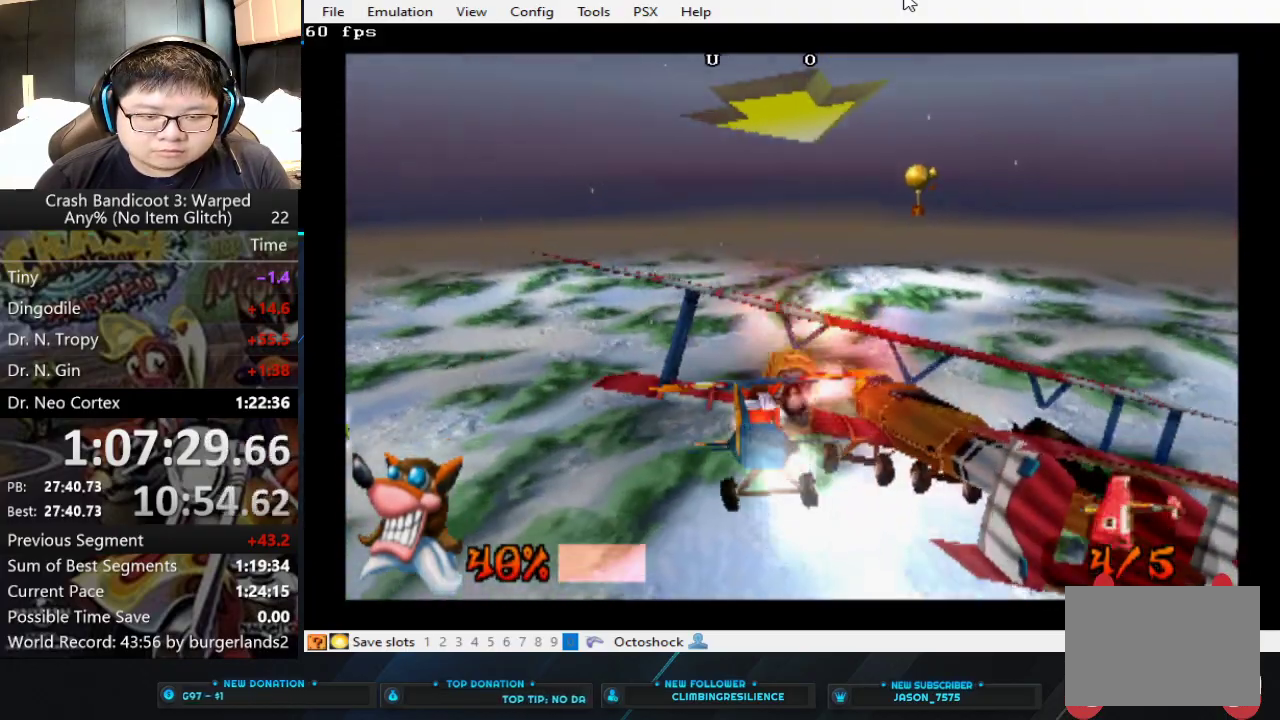
{"buttons": ["CIRCLE"], "left_stick": "center", "events": [[67, "left_stick", "center"]]}
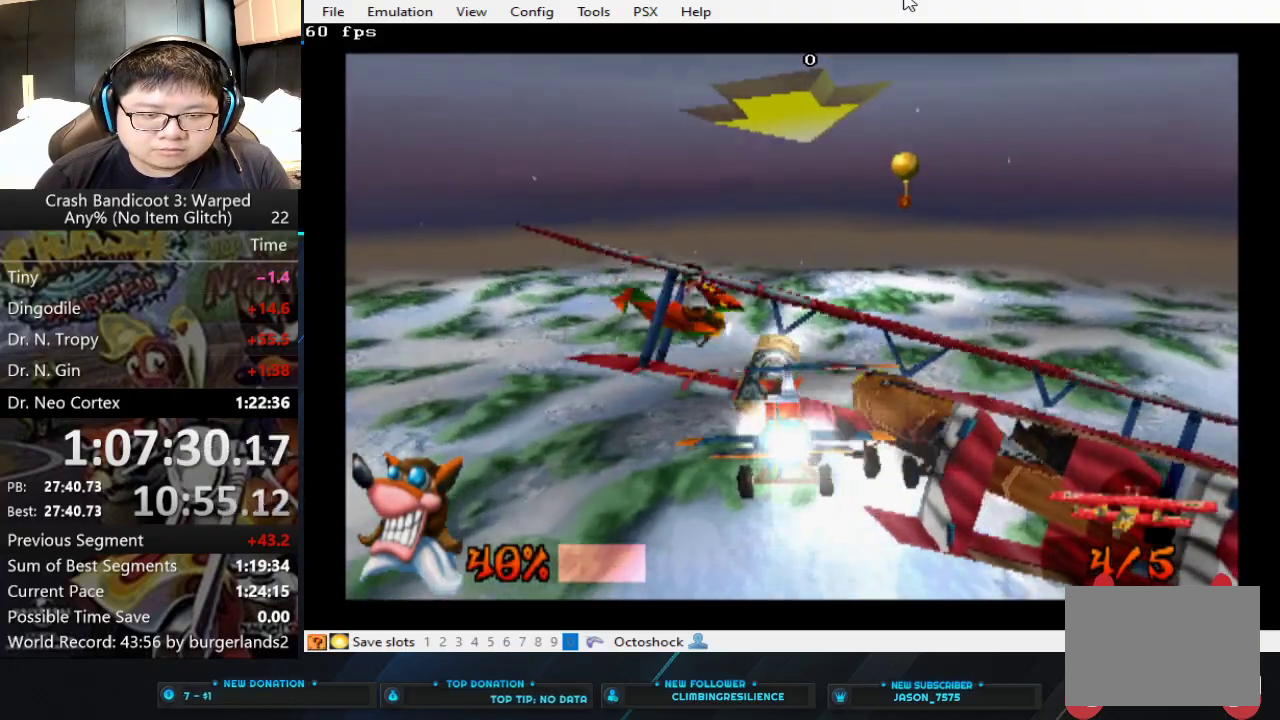
{"buttons": ["CIRCLE"], "left_stick": "center", "events": [[133, "left_stick", "down"], [233, "left_stick", "center"]]}
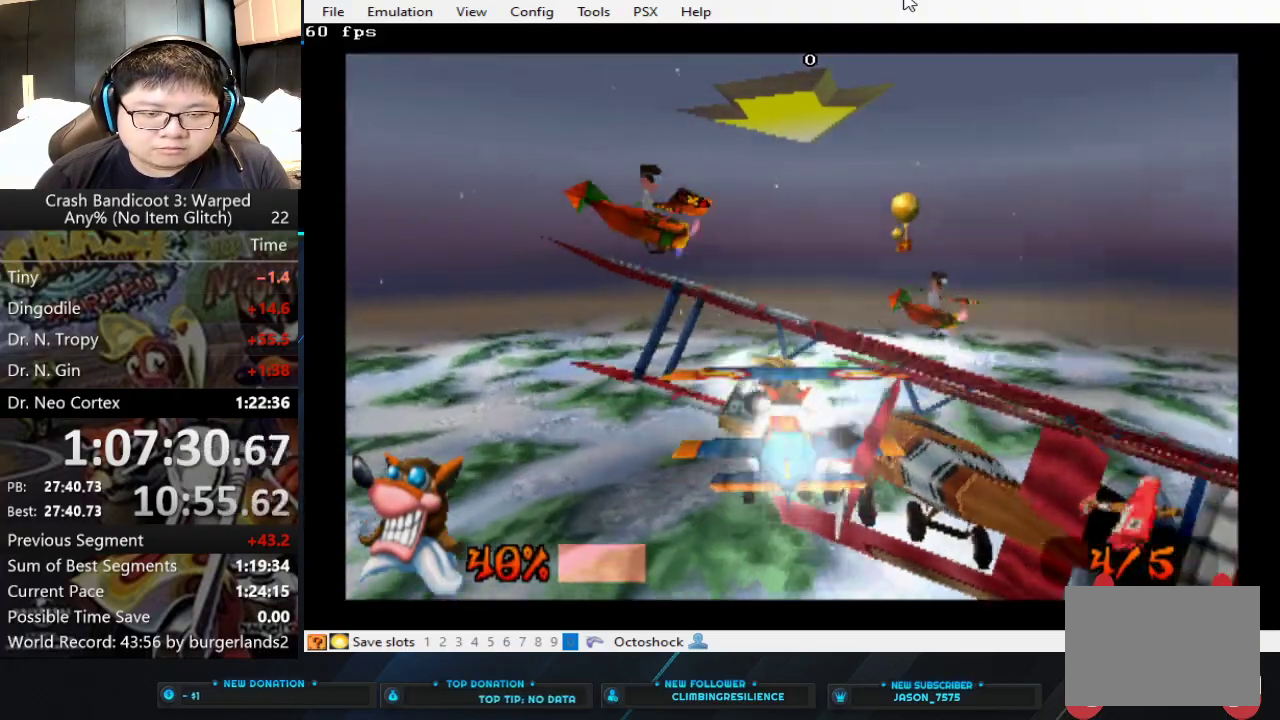
{"buttons": ["CIRCLE"], "left_stick": "center", "events": []}
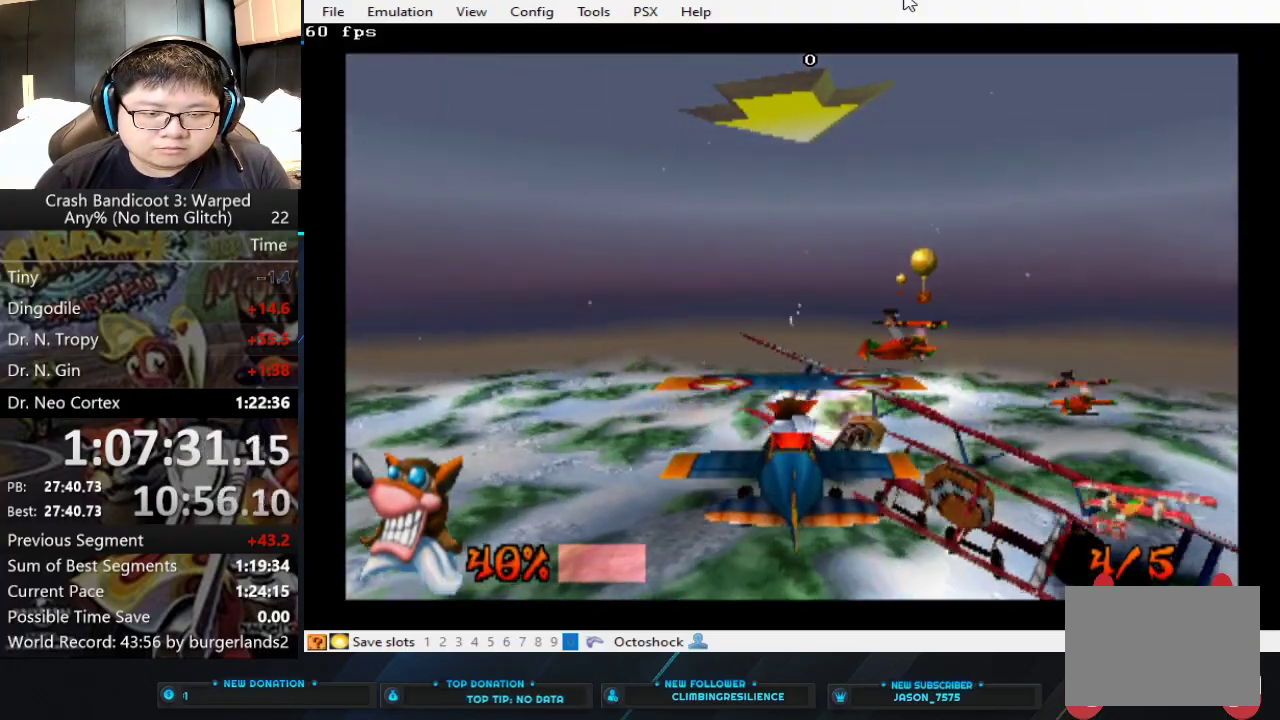
{"buttons": ["CIRCLE"], "left_stick": "center", "events": []}
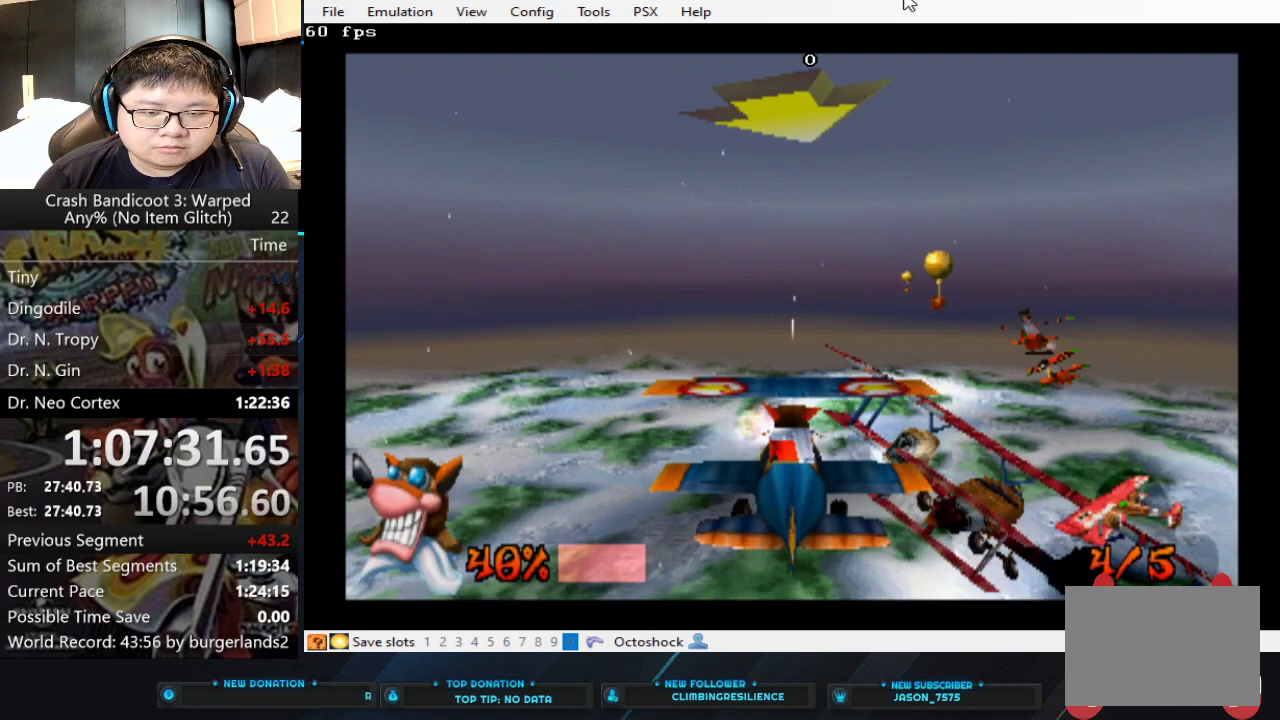
{"buttons": ["CIRCLE"], "left_stick": "center", "events": []}
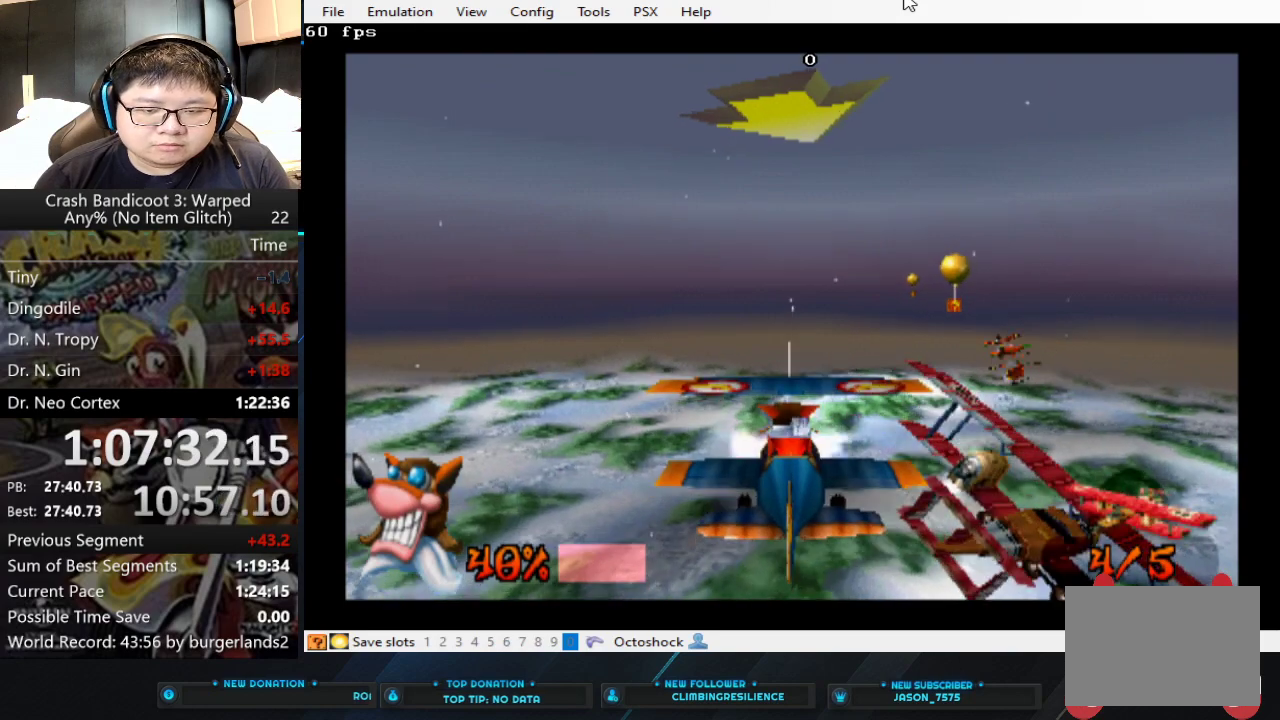
{"buttons": ["CIRCLE"], "left_stick": "right", "events": [[133, "left_stick", "right"]]}
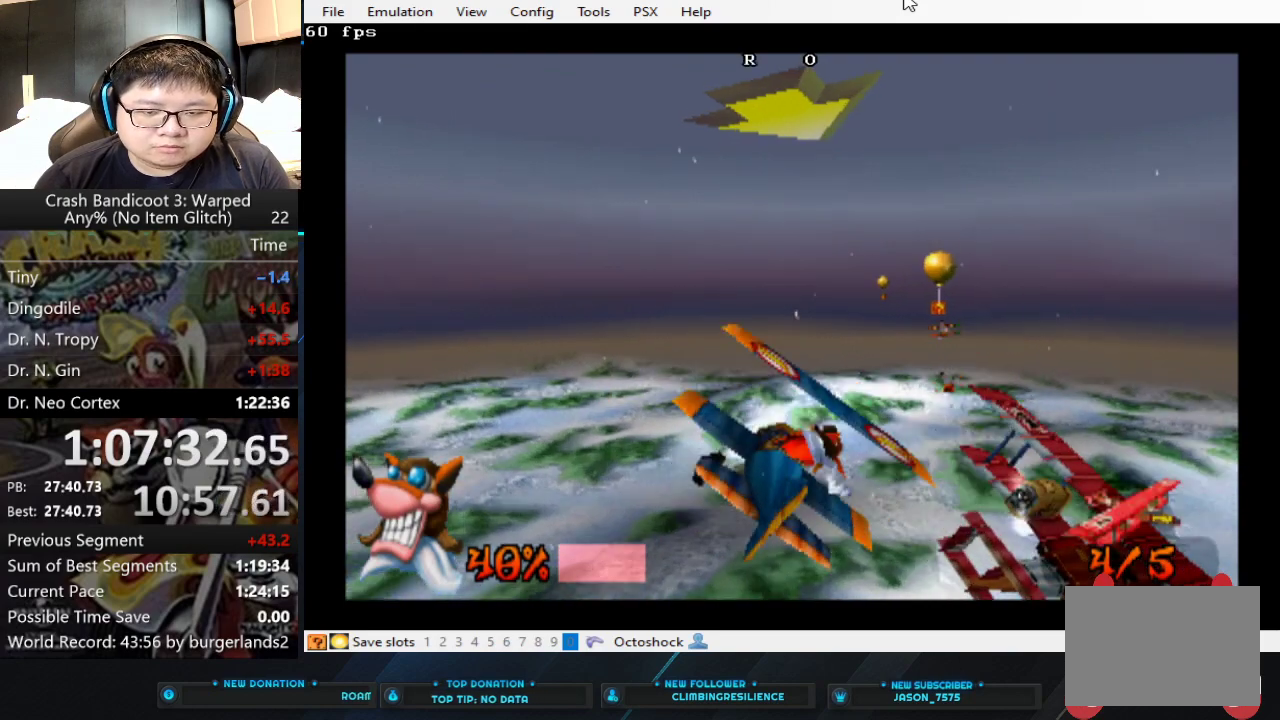
{"buttons": ["CIRCLE"], "left_stick": "up-right", "events": [[200, "left_stick", "center"], [367, "left_stick", "right"], [433, "left_stick", "up-right"]]}
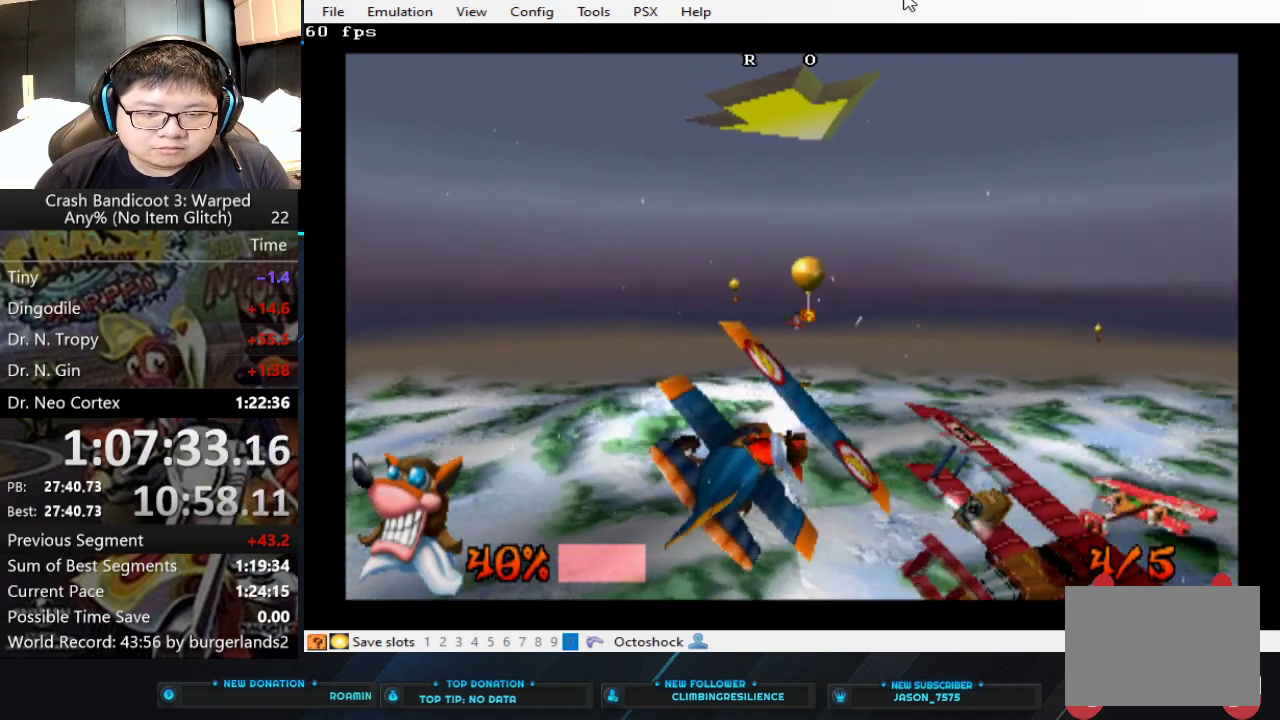
{"buttons": ["CIRCLE"], "left_stick": "up", "events": [[67, "left_stick", "down-left"], [300, "left_stick", "up-right"], [433, "left_stick", "up"]]}
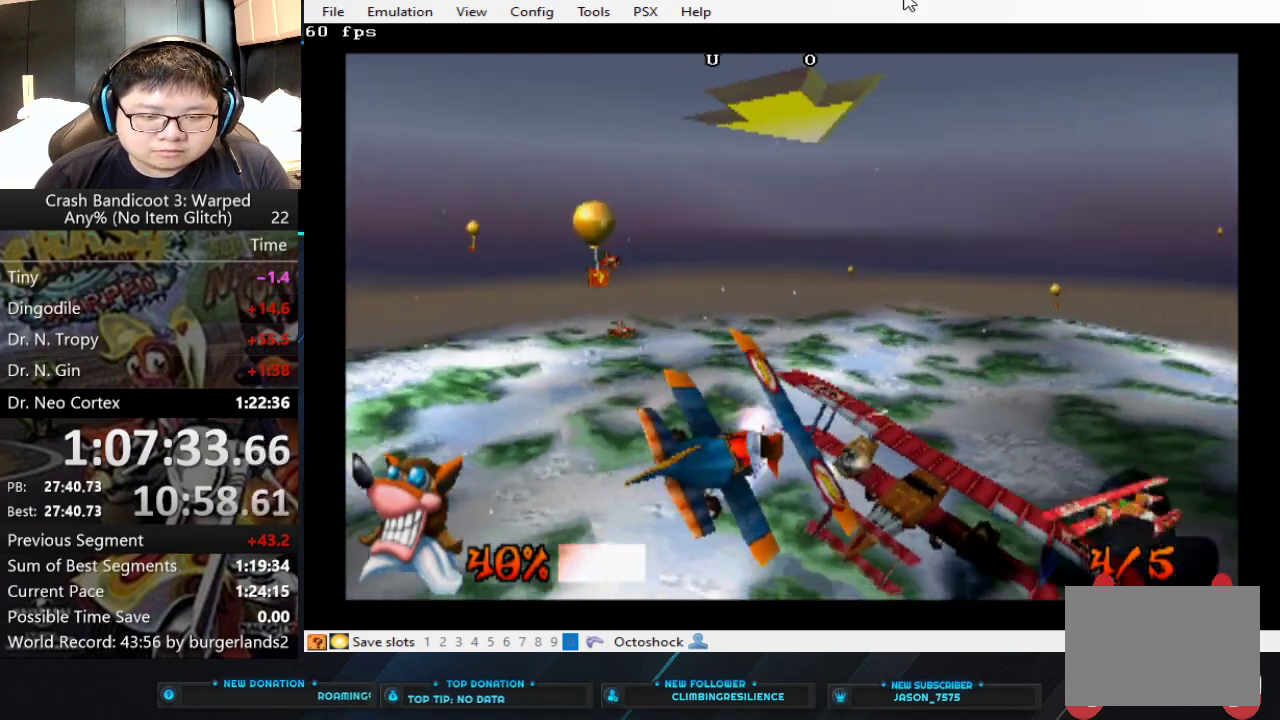
{"buttons": ["CIRCLE"], "left_stick": "center", "events": [[167, "left_stick", "center"]]}
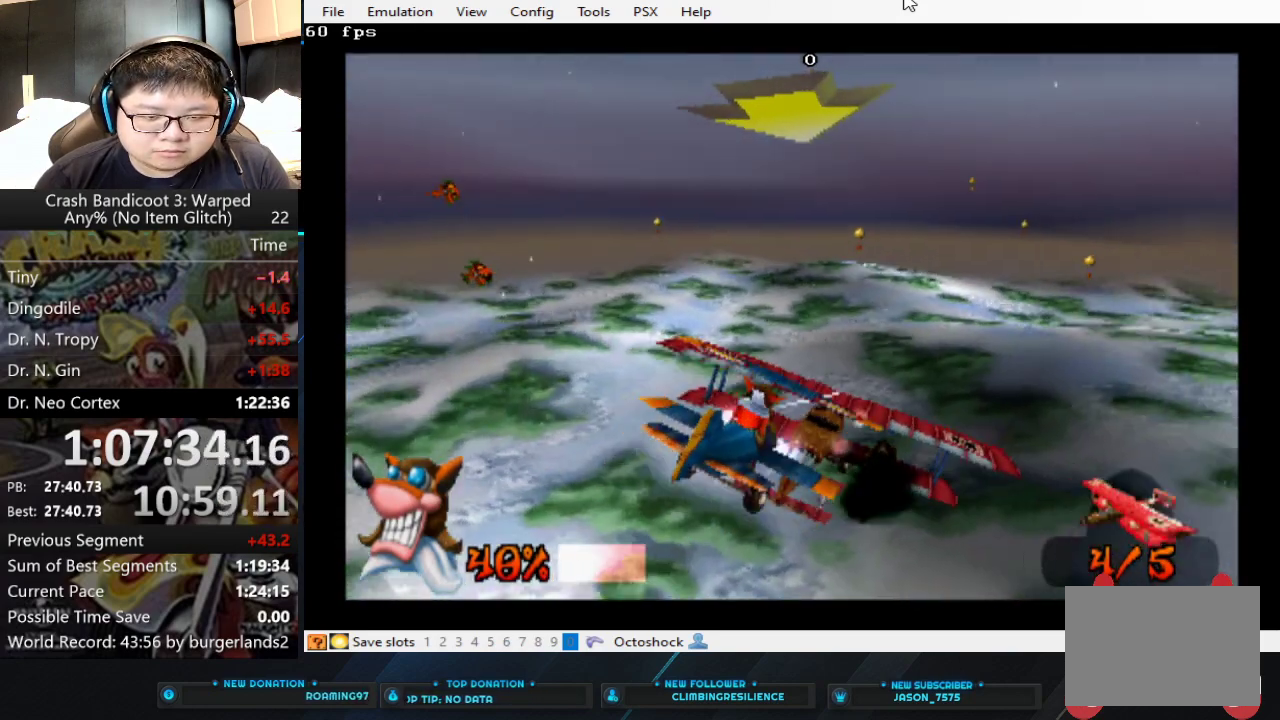
{"buttons": ["CIRCLE"], "left_stick": "up-left", "events": [[33, "left_stick", "up-left"], [300, "left_stick", "up"], [433, "left_stick", "up-left"]]}
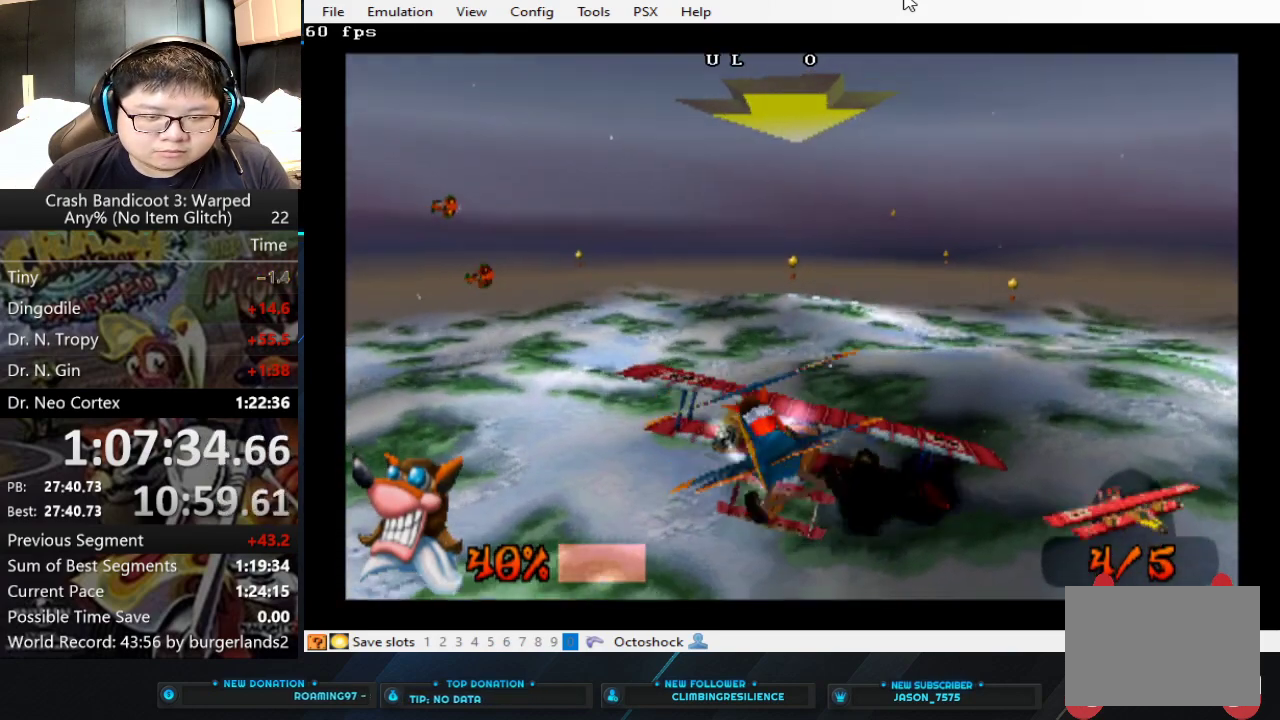
{"buttons": ["CIRCLE"], "left_stick": "center", "events": [[33, "left_stick", "center"]]}
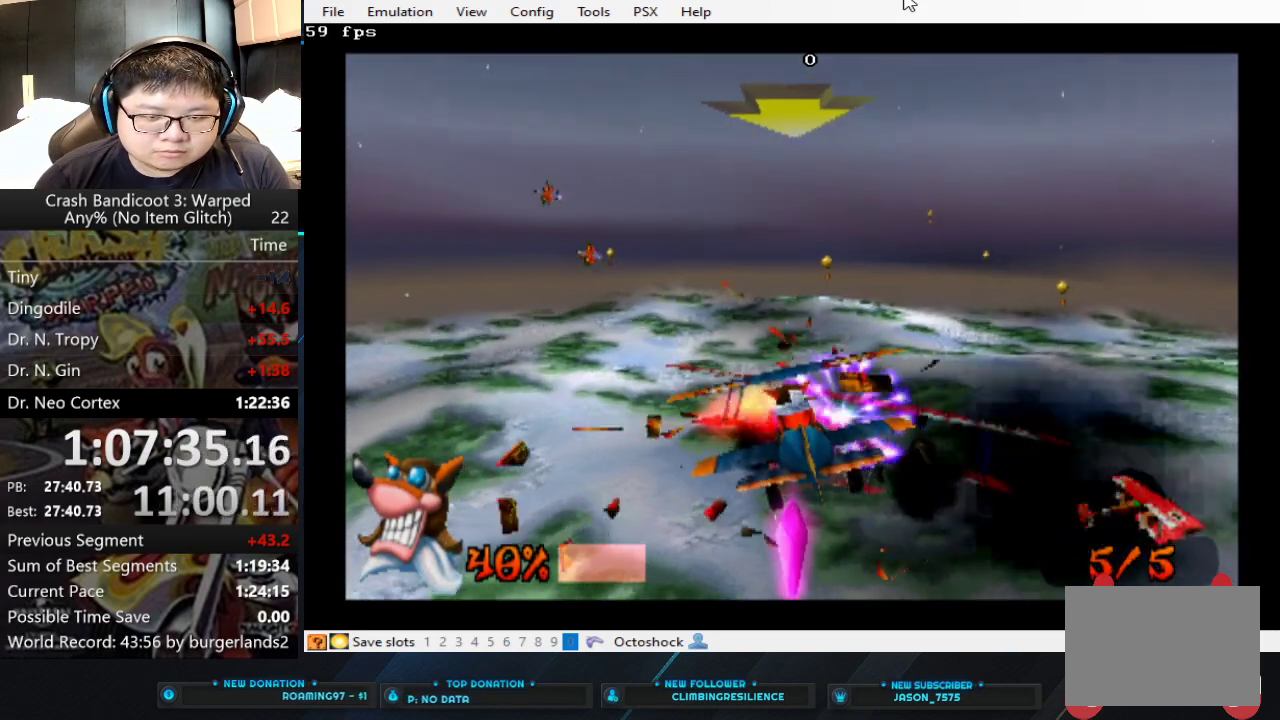
{"buttons": ["CIRCLE"], "left_stick": "center", "events": []}
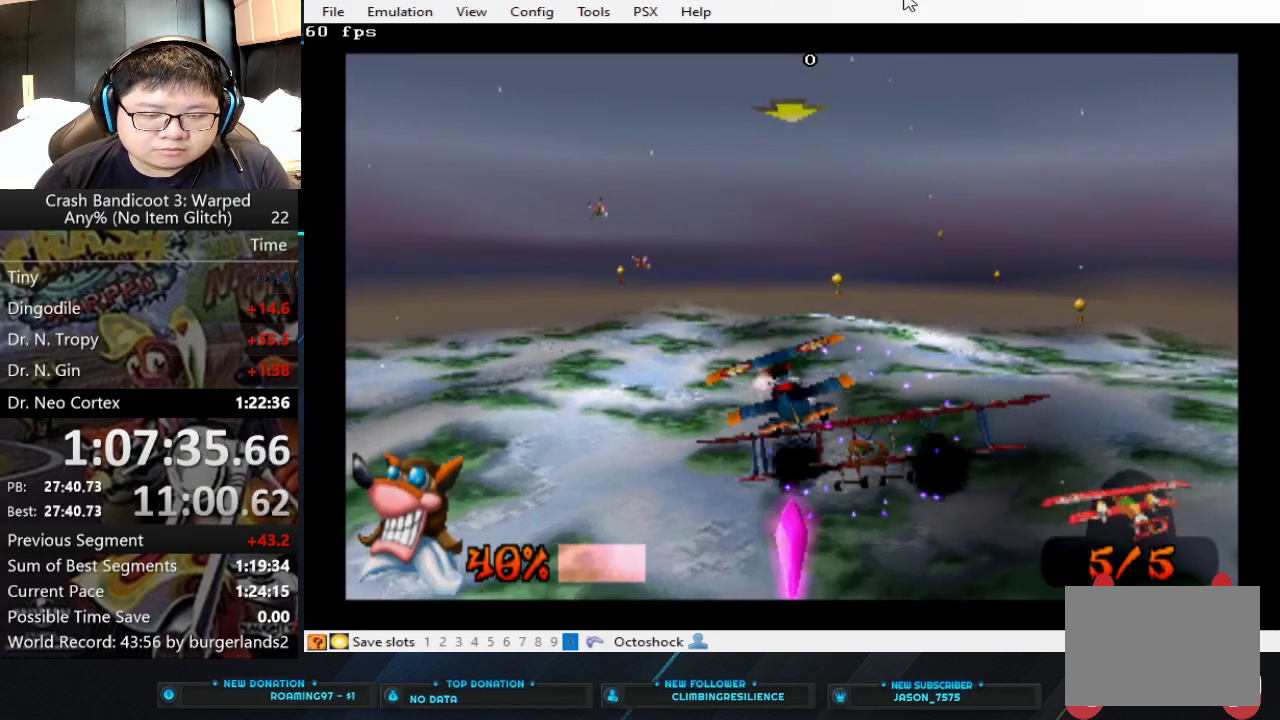
{"buttons": [], "left_stick": "center", "events": [[367, "CIRCLE", "up"]]}